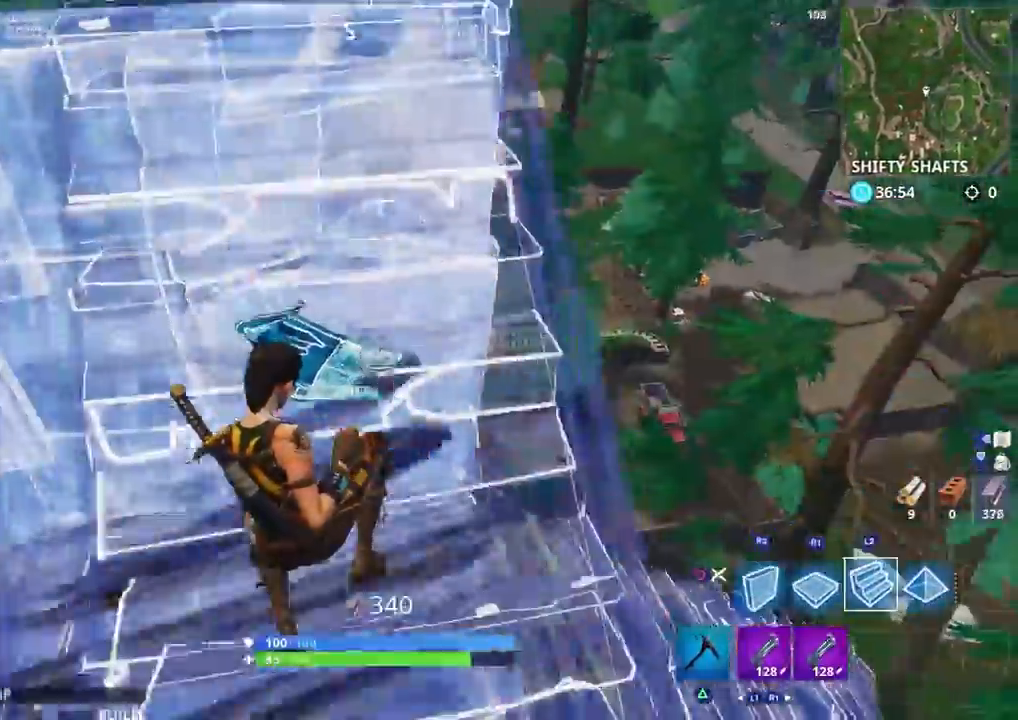
Gameplay with a controller (PlayStation layout); each line is a JSON object with the inputs held at the frame after it. "events" lists button and stick changes between this image and that frame as [ms after this image, input, new state], when the widget could be followed in between.
{"buttons": ["L2"], "left_stick": "up", "right_stick": "left", "events": [[17, "right_stick", "center"], [33, "R2", "up"], [333, "right_stick", "left"]]}
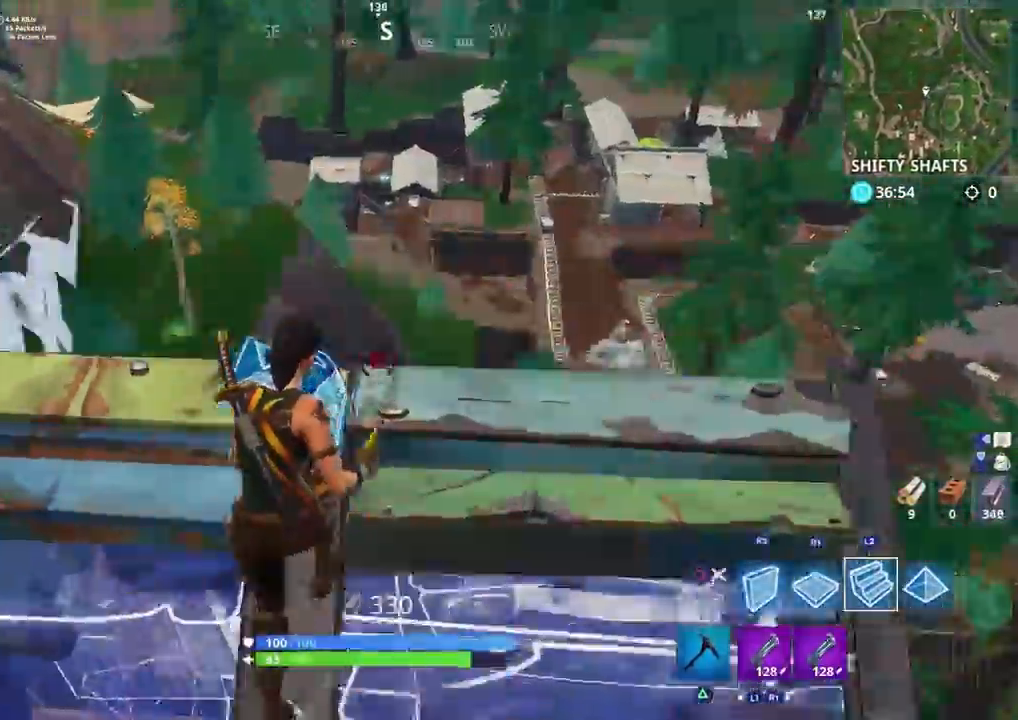
{"buttons": [], "left_stick": "up-right", "right_stick": "up-left", "events": [[117, "CROSS", "down"], [150, "left_stick", "up-right"], [167, "R1", "down"], [217, "L2", "up"], [283, "CROSS", "up"], [317, "R2", "down"], [383, "right_stick", "up-left"], [467, "R1", "up"], [467, "R2", "up"]]}
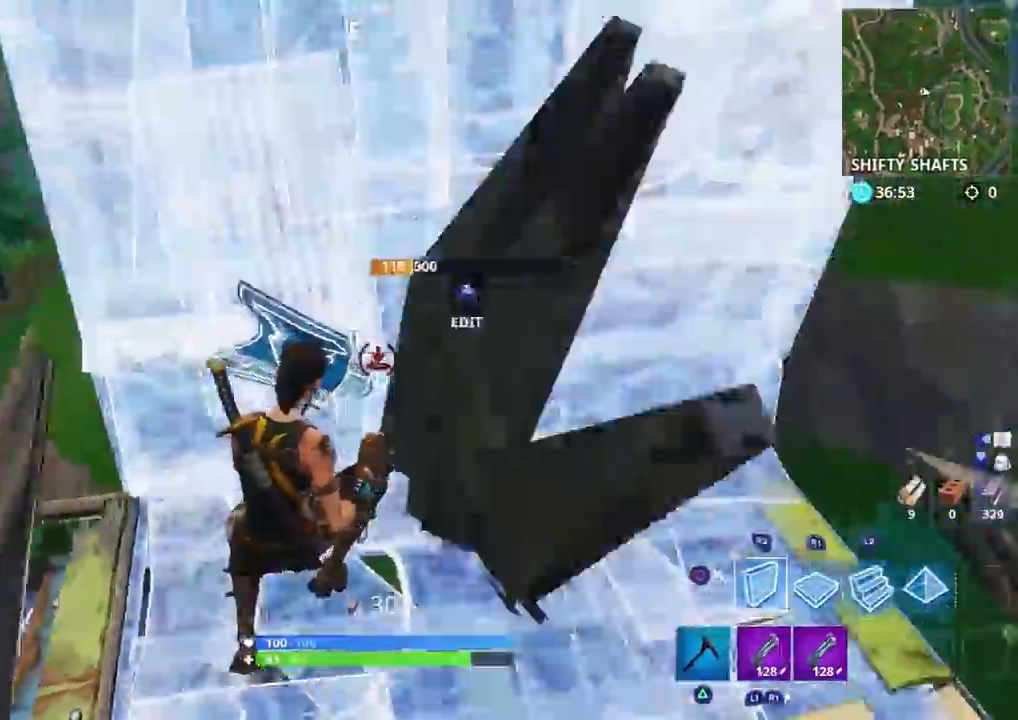
{"buttons": ["L2"], "left_stick": "up", "right_stick": "down-right", "events": [[33, "L2", "down"], [100, "L1", "down"], [100, "left_stick", "up"], [183, "right_stick", "left"], [200, "L1", "up"], [300, "right_stick", "center"], [450, "right_stick", "right"], [500, "right_stick", "down-right"]]}
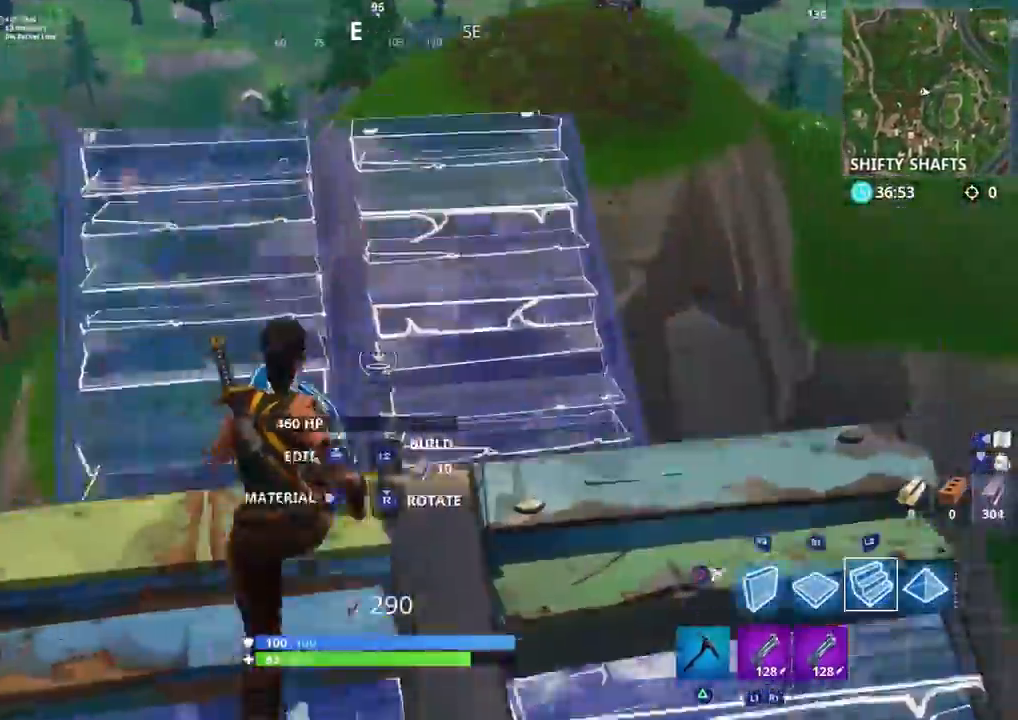
{"buttons": ["L1", "L2"], "left_stick": "up-left", "right_stick": "center", "events": [[67, "CROSS", "down"], [67, "L1", "down"], [100, "R1", "down"], [150, "L1", "up"], [167, "right_stick", "right"], [200, "CROSS", "up"], [200, "left_stick", "up-left"], [217, "L2", "up"], [217, "R2", "down"], [283, "R1", "up"], [367, "R2", "up"], [400, "right_stick", "center"], [417, "L2", "down"], [500, "L1", "down"]]}
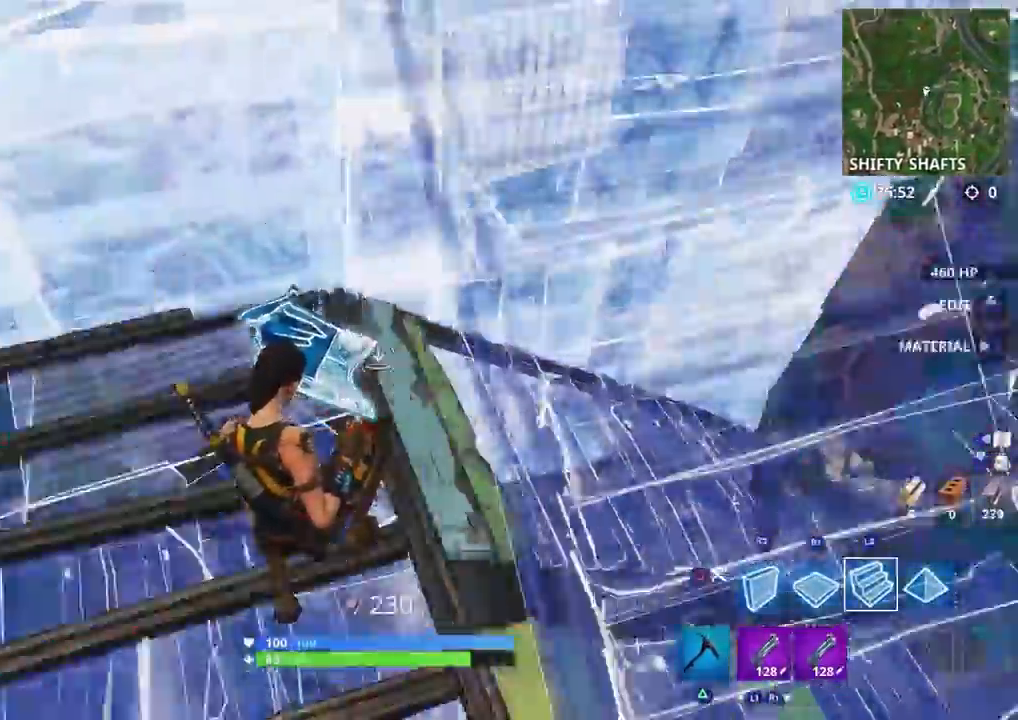
{"buttons": [], "left_stick": "up-left", "right_stick": "up-left", "events": [[17, "right_stick", "left"], [50, "L1", "up"], [300, "L2", "up"], [383, "CIRCLE", "down"], [383, "right_stick", "up-left"], [500, "CIRCLE", "up"]]}
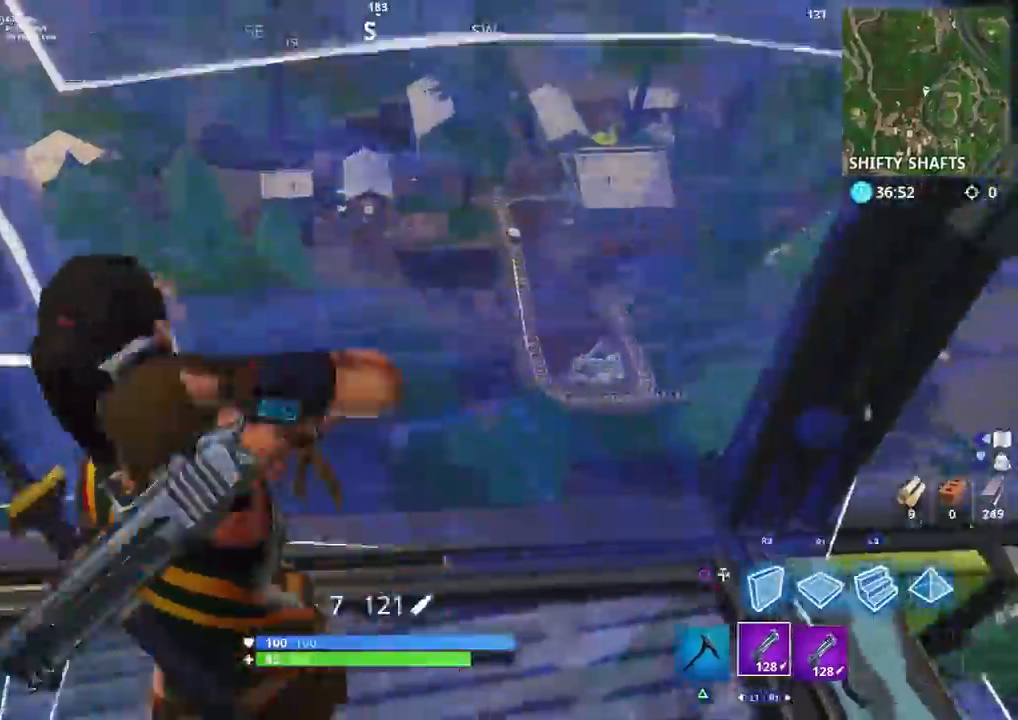
{"buttons": [], "left_stick": "up-left", "right_stick": "up-right", "events": [[33, "left_stick", "right"], [67, "right_stick", "up-right"], [300, "left_stick", "up"], [433, "left_stick", "up-left"]]}
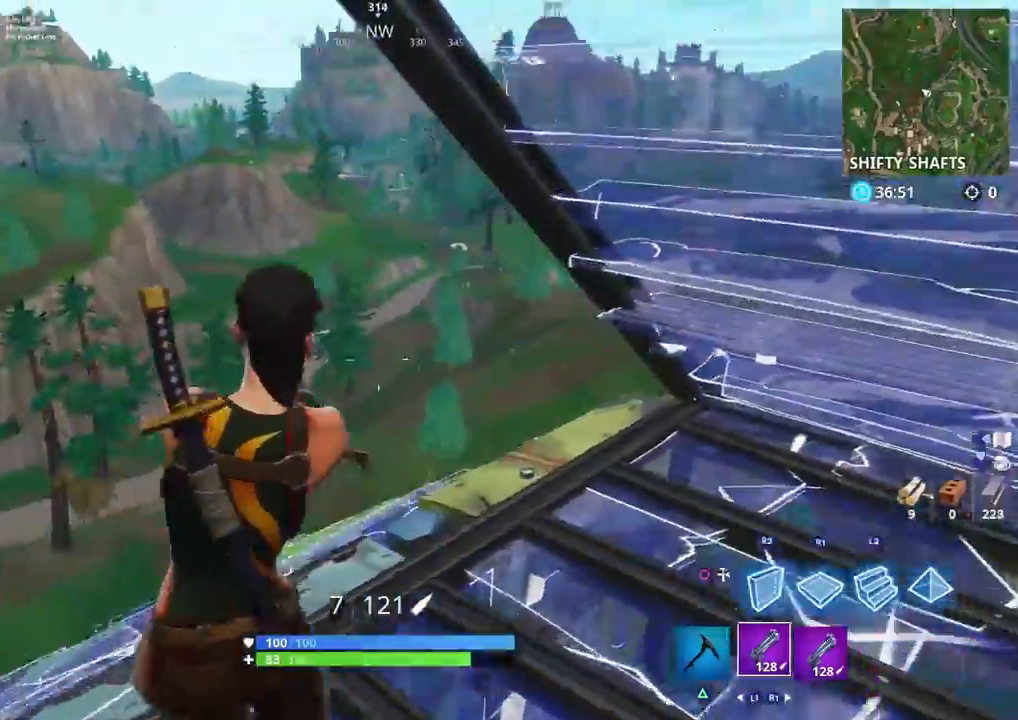
{"buttons": [], "left_stick": "center", "right_stick": "right", "events": [[250, "right_stick", "right"], [283, "TOUCHPAD", "down"], [400, "TOUCHPAD", "up"], [483, "left_stick", "center"]]}
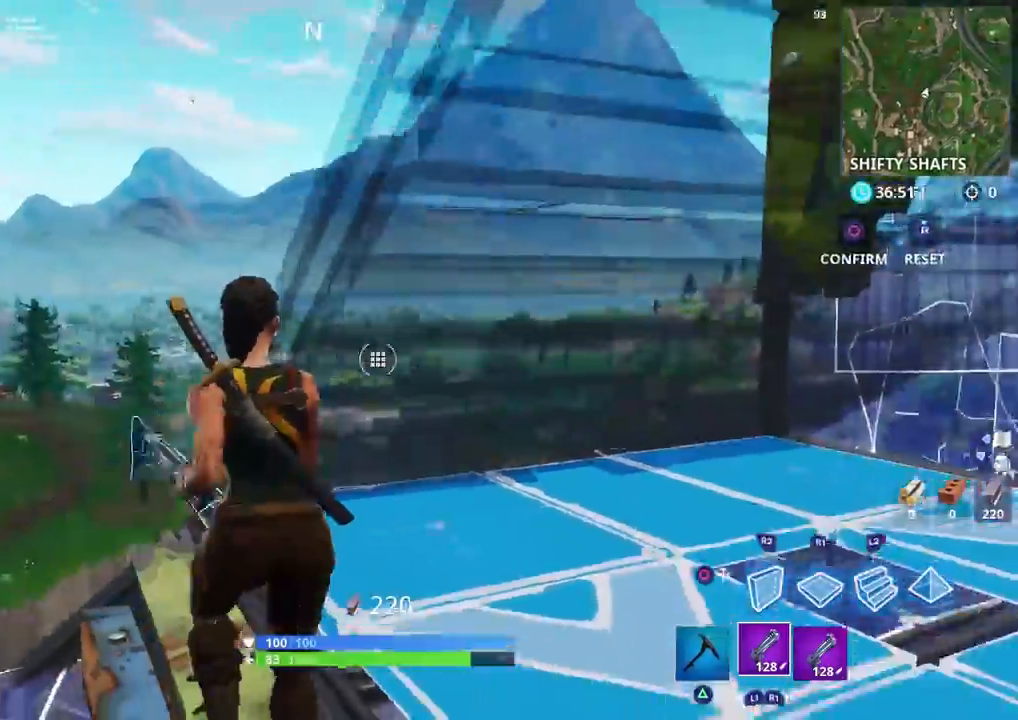
{"buttons": ["CIRCLE", "R2"], "left_stick": "up-left", "right_stick": "up-left", "events": [[133, "left_stick", "right"], [283, "left_stick", "center"], [317, "R2", "down"], [333, "R1", "down"], [350, "left_stick", "up-left"], [400, "R1", "up"], [450, "CIRCLE", "down"], [467, "right_stick", "up-left"]]}
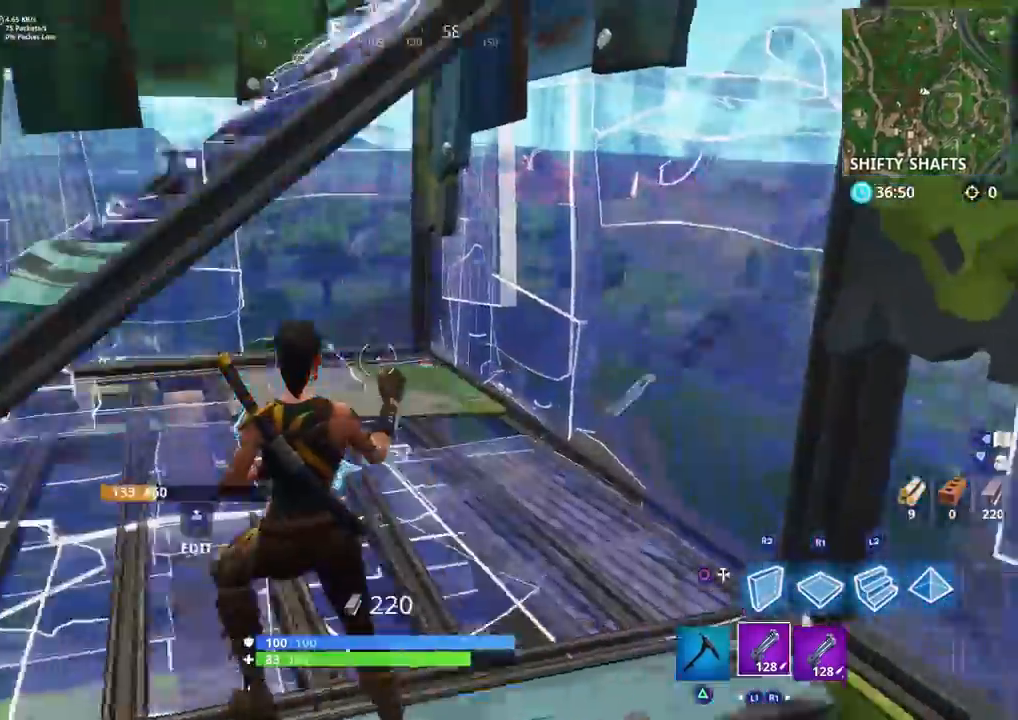
{"buttons": ["R3", "TOUCHPAD"], "left_stick": "up-left", "right_stick": "down-right", "events": [[50, "CIRCLE", "up"], [50, "R2", "up"], [117, "right_stick", "center"], [150, "CROSS", "down"], [167, "right_stick", "right"], [317, "CROSS", "up"], [333, "right_stick", "down-right"], [383, "TOUCHPAD", "down"], [500, "R3", "down"]]}
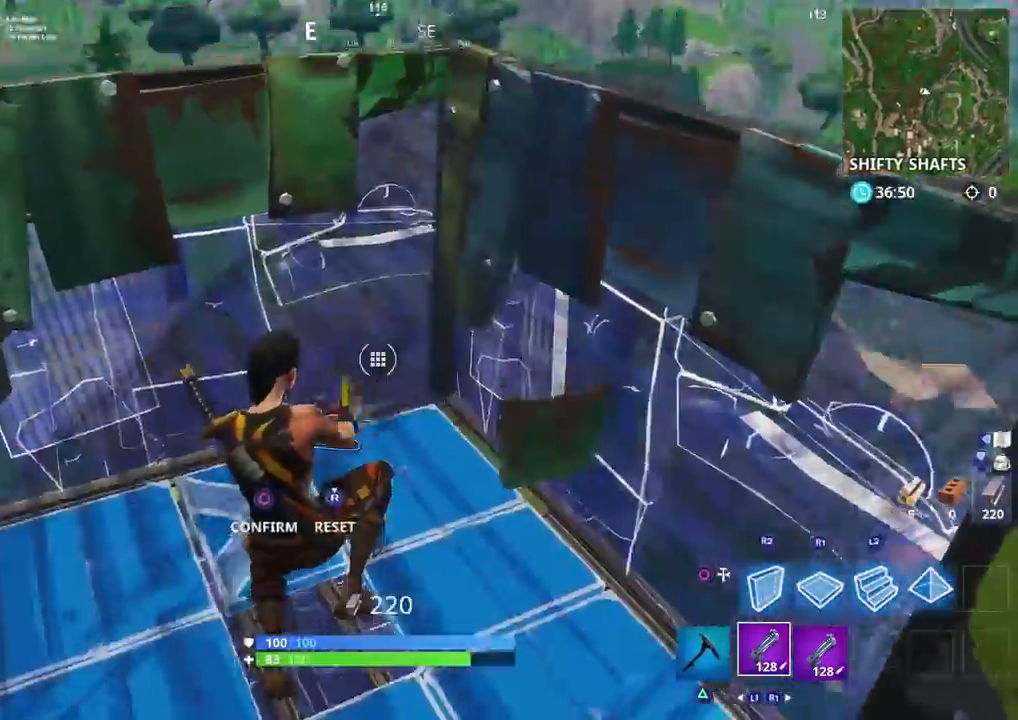
{"buttons": [], "left_stick": "up", "right_stick": "up-right", "events": [[17, "TOUCHPAD", "up"], [83, "left_stick", "up"], [133, "right_stick", "right"], [150, "CIRCLE", "down"], [183, "R3", "up"], [283, "right_stick", "up-right"], [300, "CIRCLE", "up"]]}
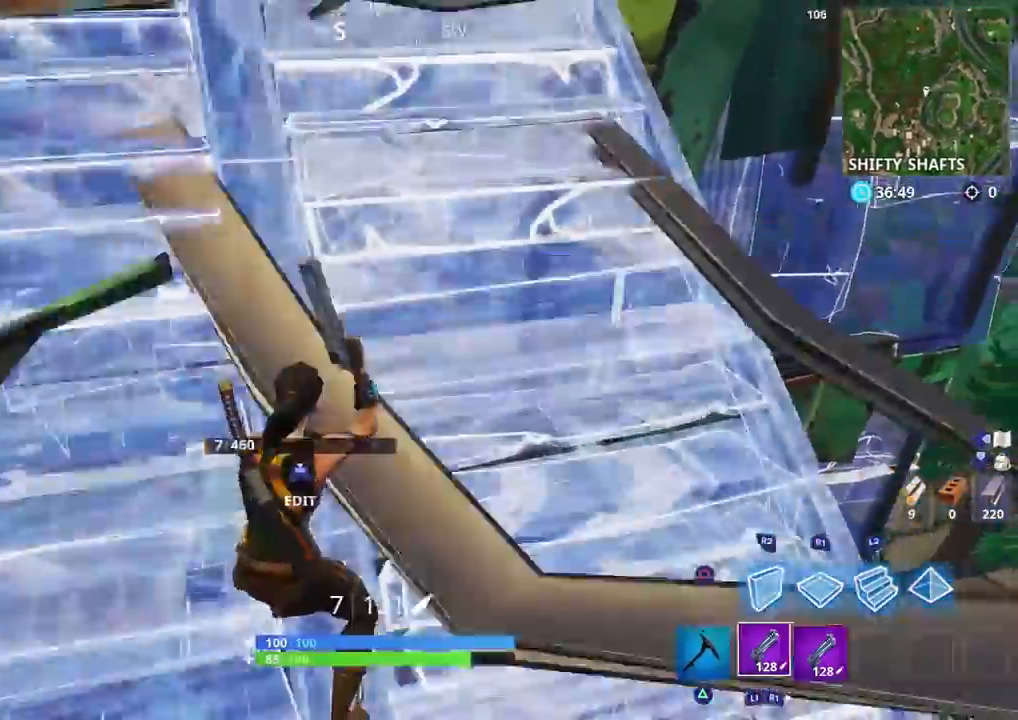
{"buttons": [], "left_stick": "up-right", "right_stick": "down-left", "events": [[50, "right_stick", "center"], [117, "right_stick", "left"], [183, "left_stick", "up-right"], [200, "right_stick", "down-left"]]}
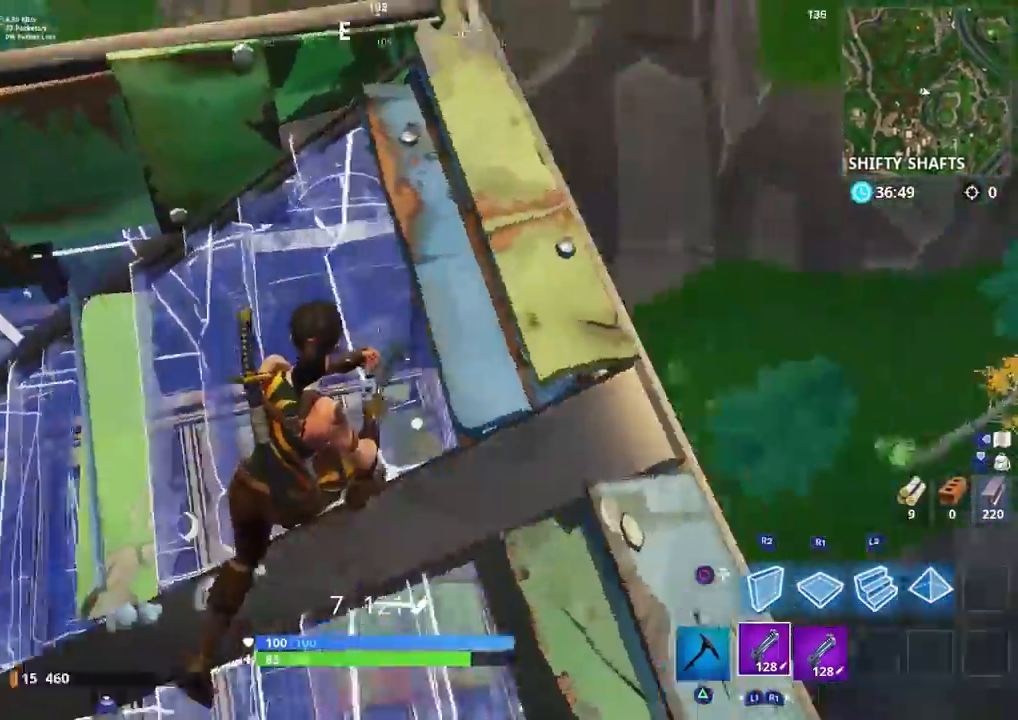
{"buttons": [], "left_stick": "right", "right_stick": "up-left", "events": [[200, "right_stick", "left"], [300, "TRIANGLE", "down"], [317, "right_stick", "up-left"], [333, "left_stick", "center"], [417, "TRIANGLE", "up"], [467, "left_stick", "right"]]}
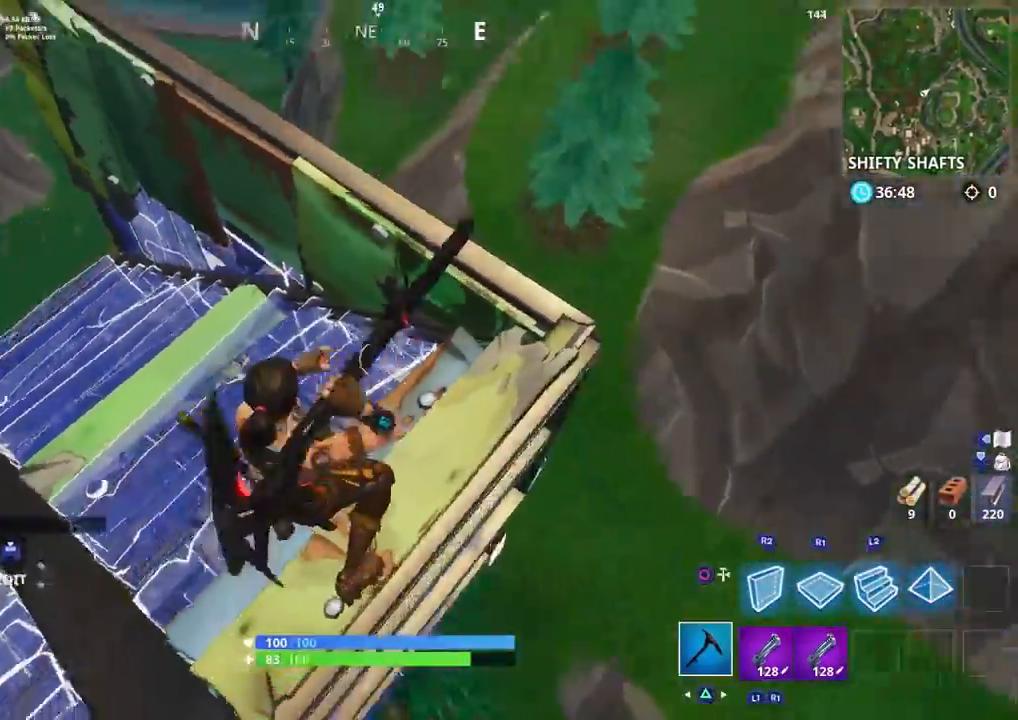
{"buttons": [], "left_stick": "right", "right_stick": "up", "events": [[283, "left_stick", "down-left"], [367, "TRIANGLE", "down"], [417, "right_stick", "up"], [433, "left_stick", "center"], [467, "TRIANGLE", "up"], [483, "left_stick", "right"]]}
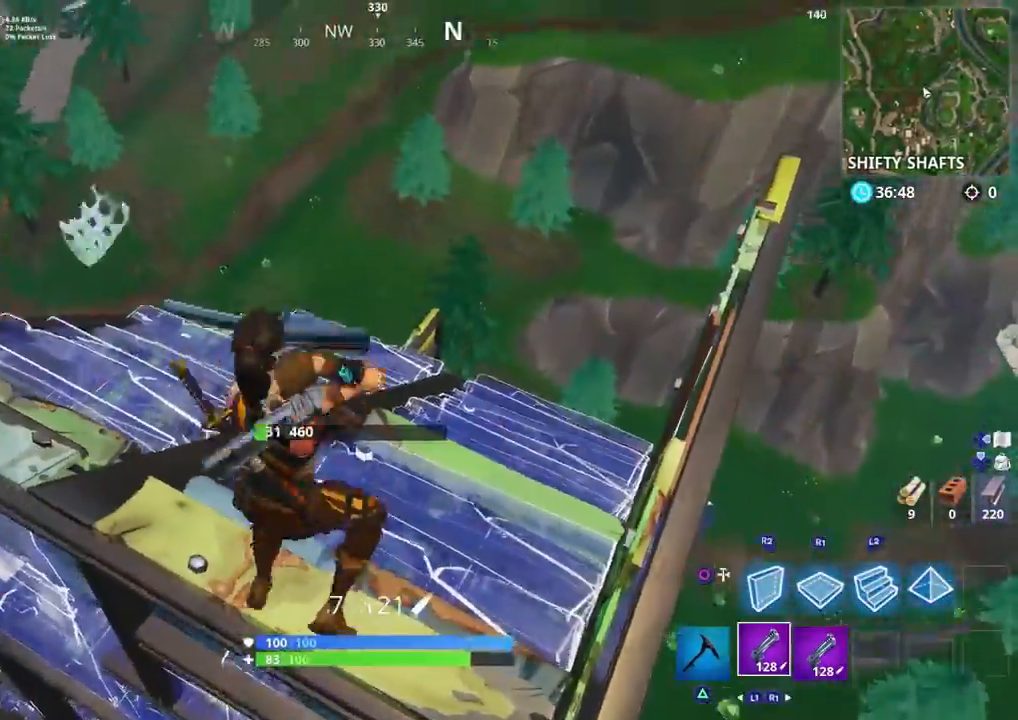
{"buttons": [], "left_stick": "right", "right_stick": "center", "events": [[133, "right_stick", "right"], [200, "left_stick", "center"], [250, "right_stick", "down-right"], [283, "left_stick", "up-right"], [350, "left_stick", "right"], [500, "right_stick", "center"]]}
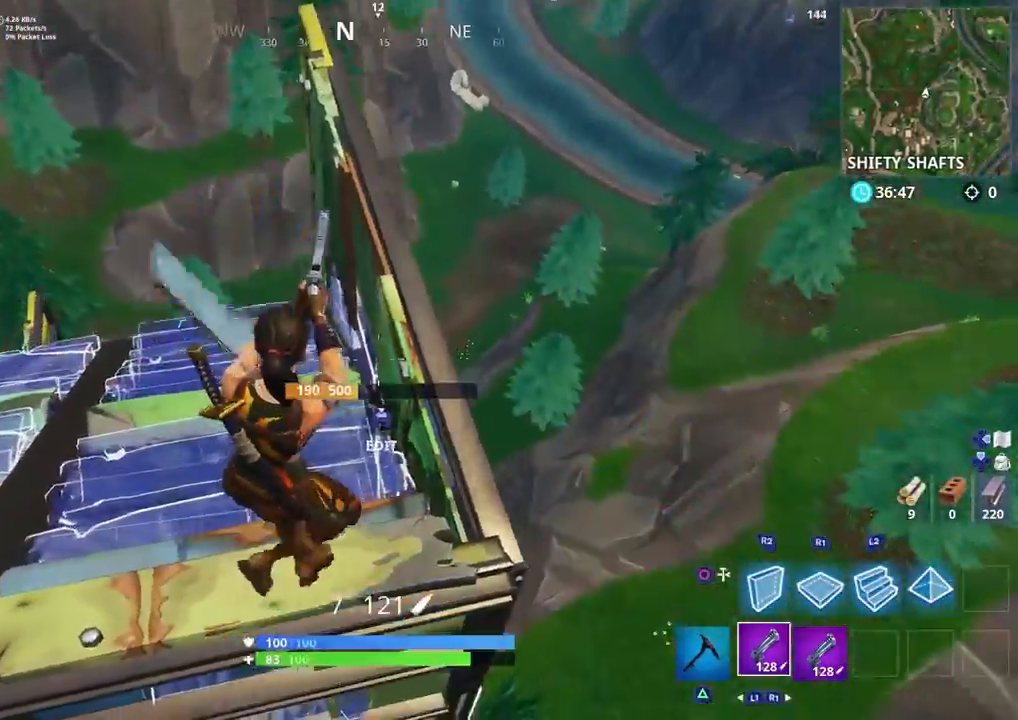
{"buttons": [], "left_stick": "up", "right_stick": "left", "events": [[133, "left_stick", "up-right"], [217, "TRIANGLE", "down"], [317, "right_stick", "left"], [350, "TRIANGLE", "up"], [367, "left_stick", "up"]]}
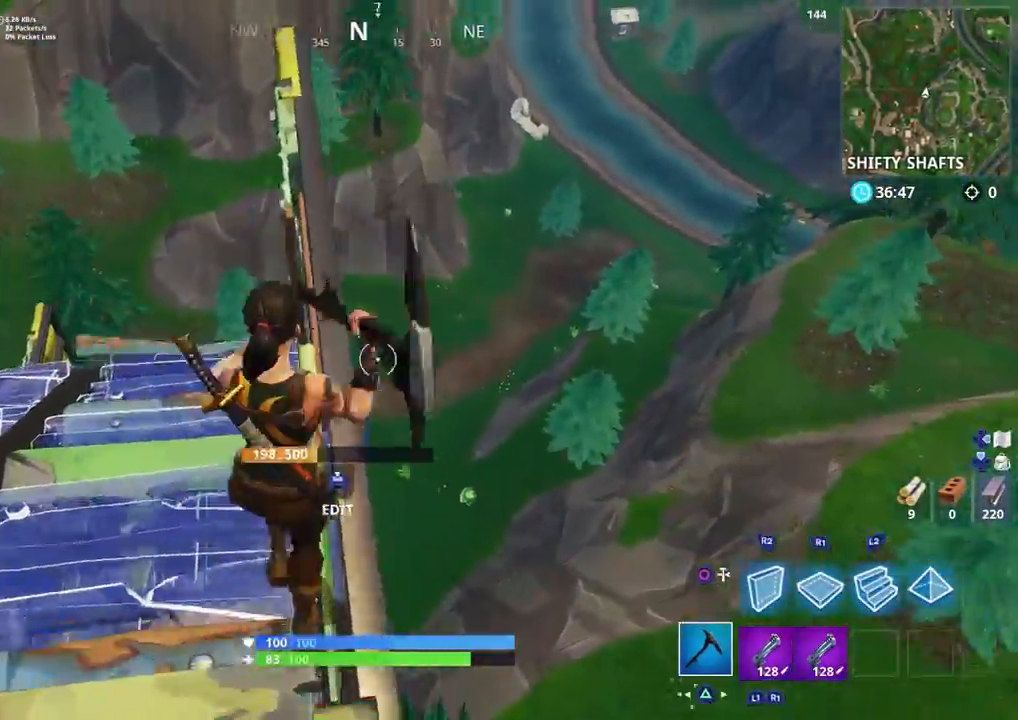
{"buttons": [], "left_stick": "up", "right_stick": "down", "events": [[267, "right_stick", "center"], [400, "TRIANGLE", "down"], [400, "right_stick", "down"], [500, "TRIANGLE", "up"]]}
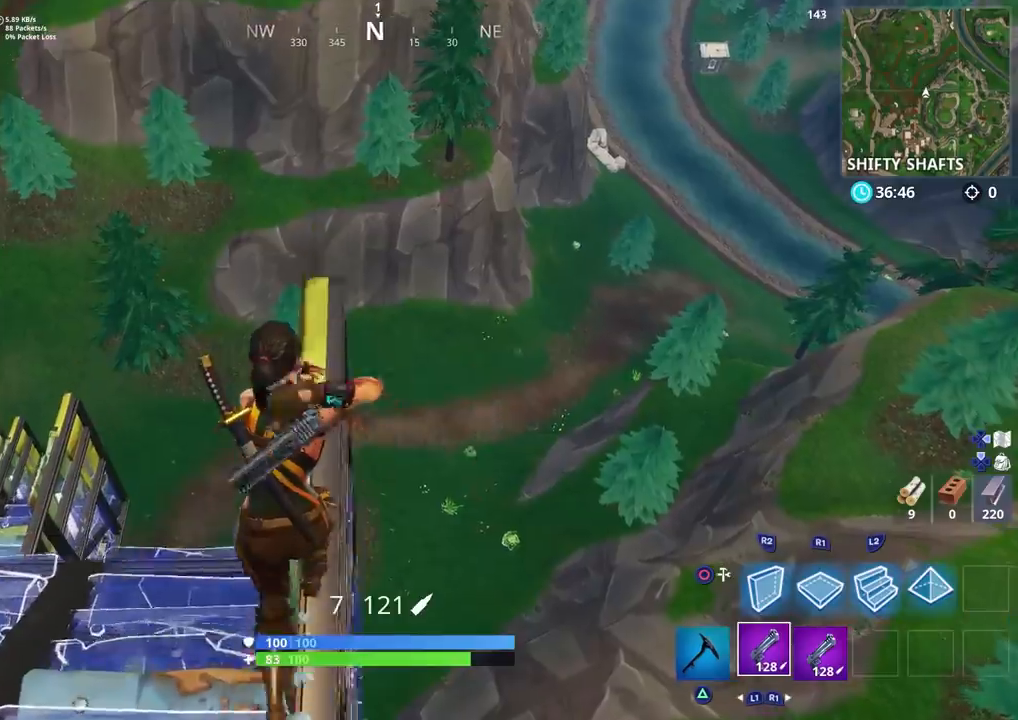
{"buttons": [], "left_stick": "up-right", "right_stick": "left", "events": [[83, "right_stick", "down-left"], [250, "CROSS", "down"], [333, "CROSS", "up"], [483, "left_stick", "up-right"], [500, "right_stick", "left"]]}
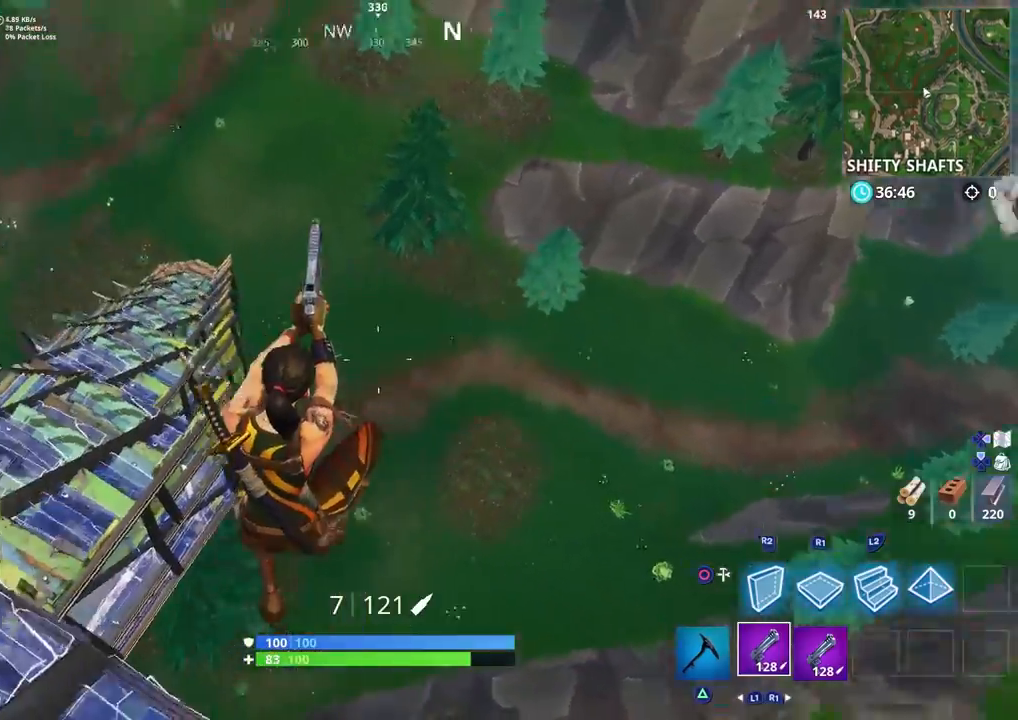
{"buttons": [], "left_stick": "up-right", "right_stick": "left", "events": [[333, "CROSS", "down"], [433, "CROSS", "up"]]}
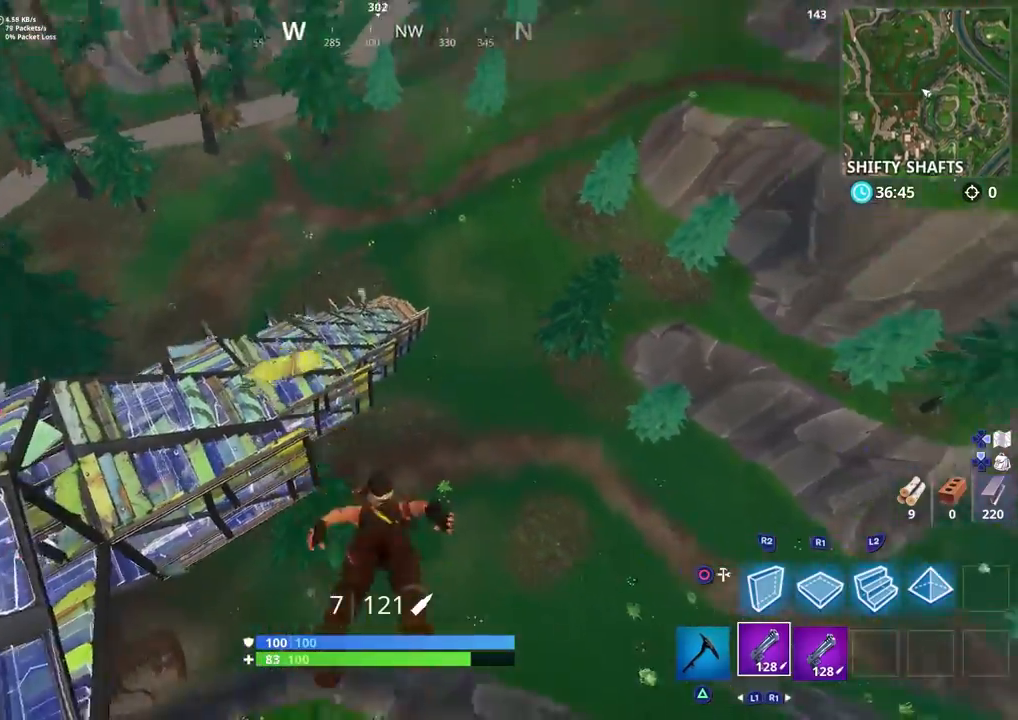
{"buttons": [], "left_stick": "up-right", "right_stick": "up-left", "events": [[450, "right_stick", "up-left"]]}
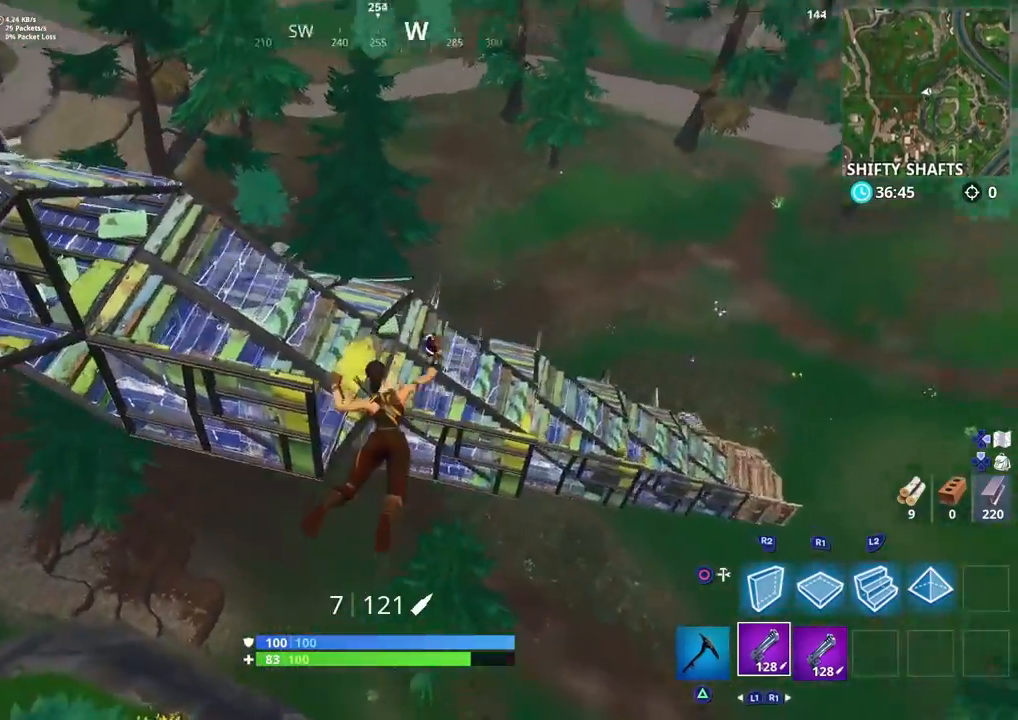
{"buttons": [], "left_stick": "down-right", "right_stick": "up-left", "events": [[17, "left_stick", "right"], [450, "left_stick", "down-right"]]}
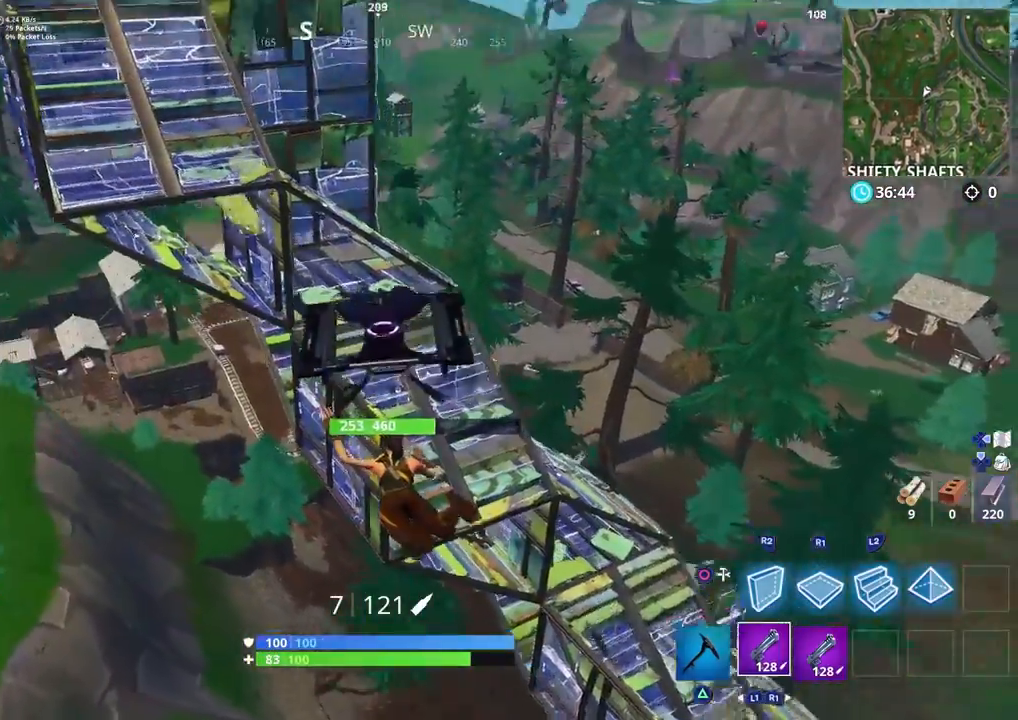
{"buttons": [], "left_stick": "down-right", "right_stick": "up-left", "events": []}
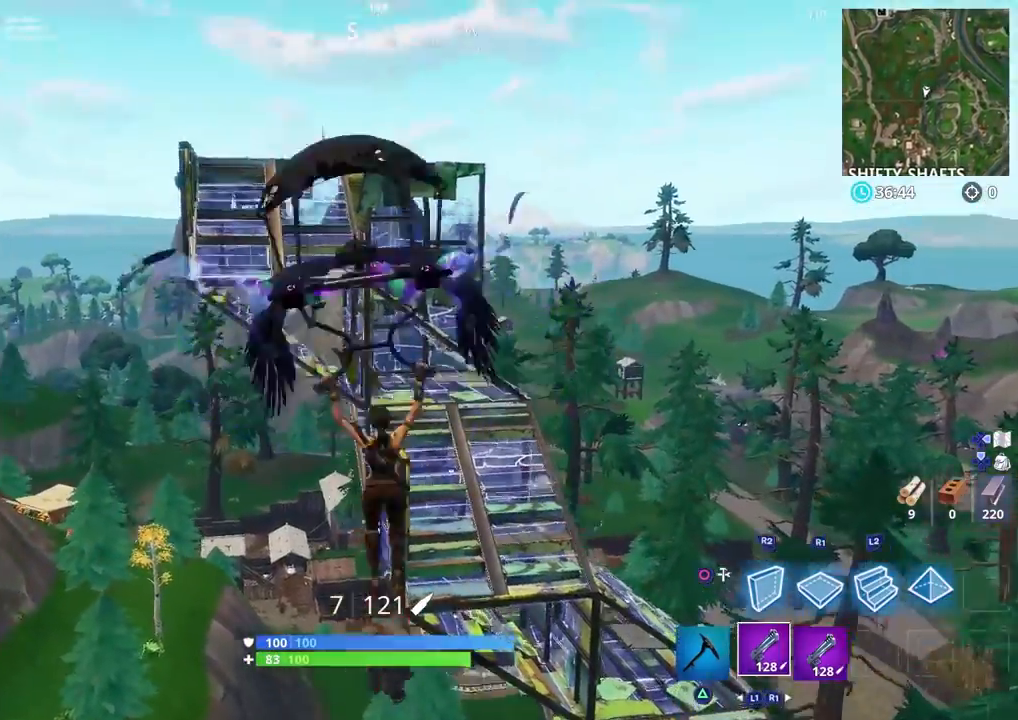
{"buttons": [], "left_stick": "down", "right_stick": "up", "events": [[417, "left_stick", "down"], [433, "right_stick", "up"]]}
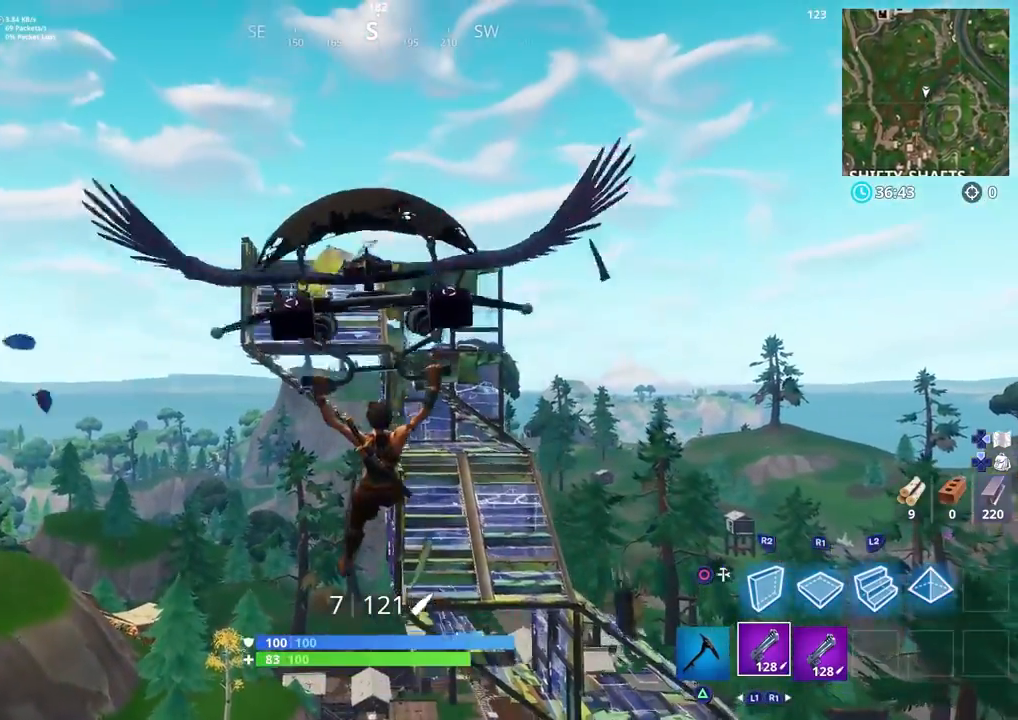
{"buttons": [], "left_stick": "down", "right_stick": "center", "events": [[150, "right_stick", "center"]]}
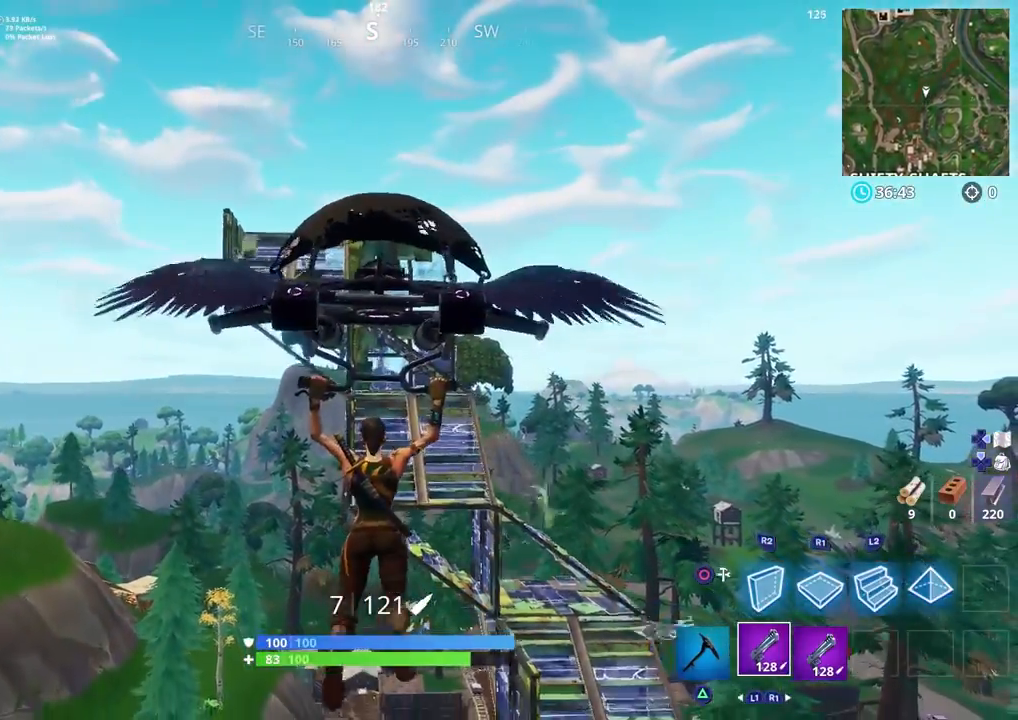
{"buttons": [], "left_stick": "down", "right_stick": "center", "events": [[67, "left_stick", "down-right"], [367, "left_stick", "down"]]}
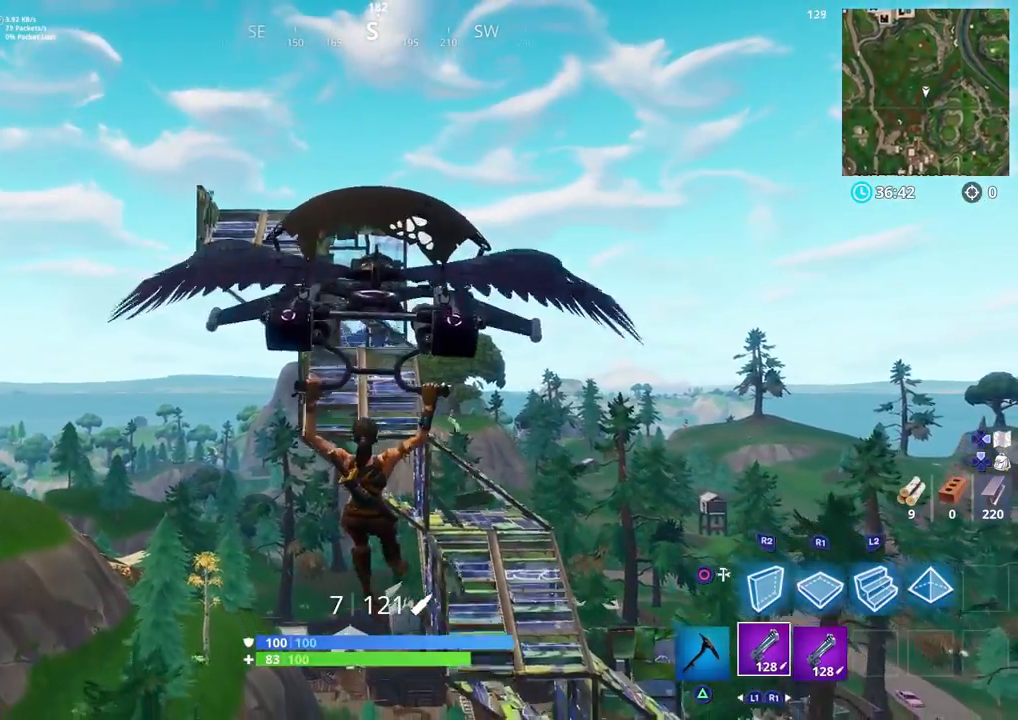
{"buttons": [], "left_stick": "center", "right_stick": "center", "events": [[50, "left_stick", "down-right"], [200, "left_stick", "center"]]}
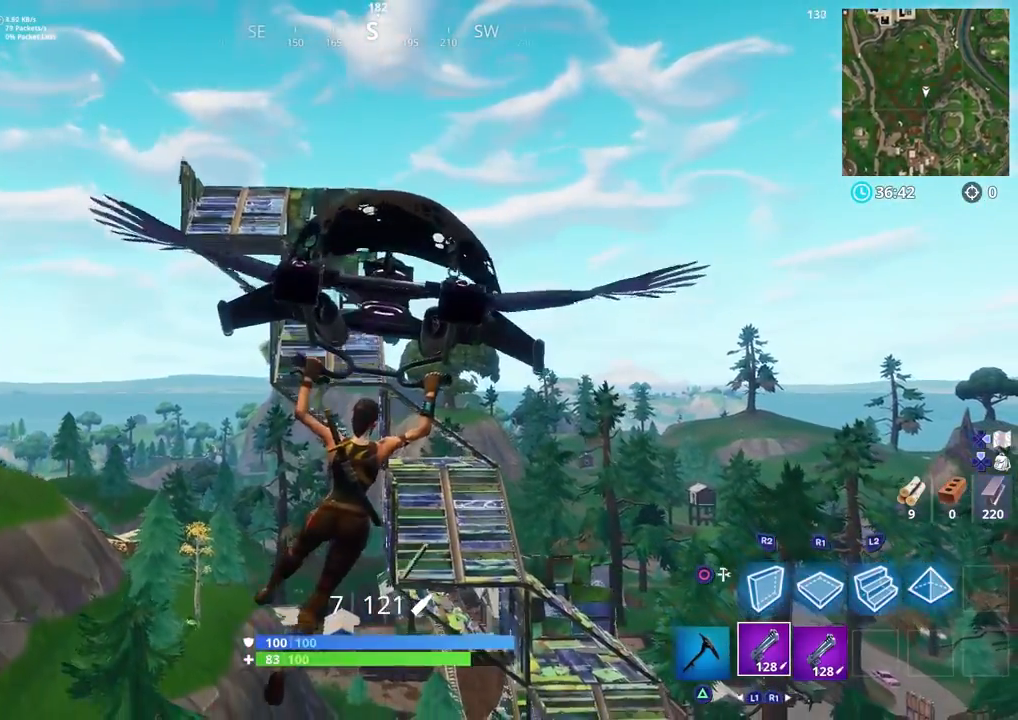
{"buttons": [], "left_stick": "down-right", "right_stick": "down-right", "events": [[100, "left_stick", "down-right"], [333, "right_stick", "down-right"]]}
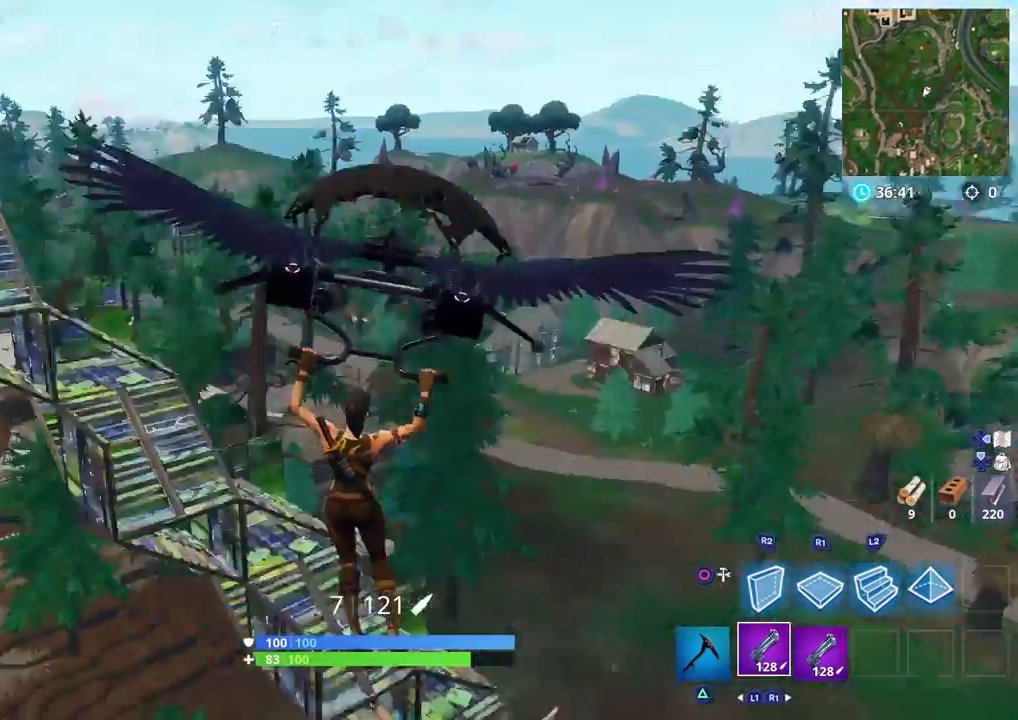
{"buttons": [], "left_stick": "center", "right_stick": "center", "events": [[150, "left_stick", "up-right"], [250, "right_stick", "center"], [367, "left_stick", "center"]]}
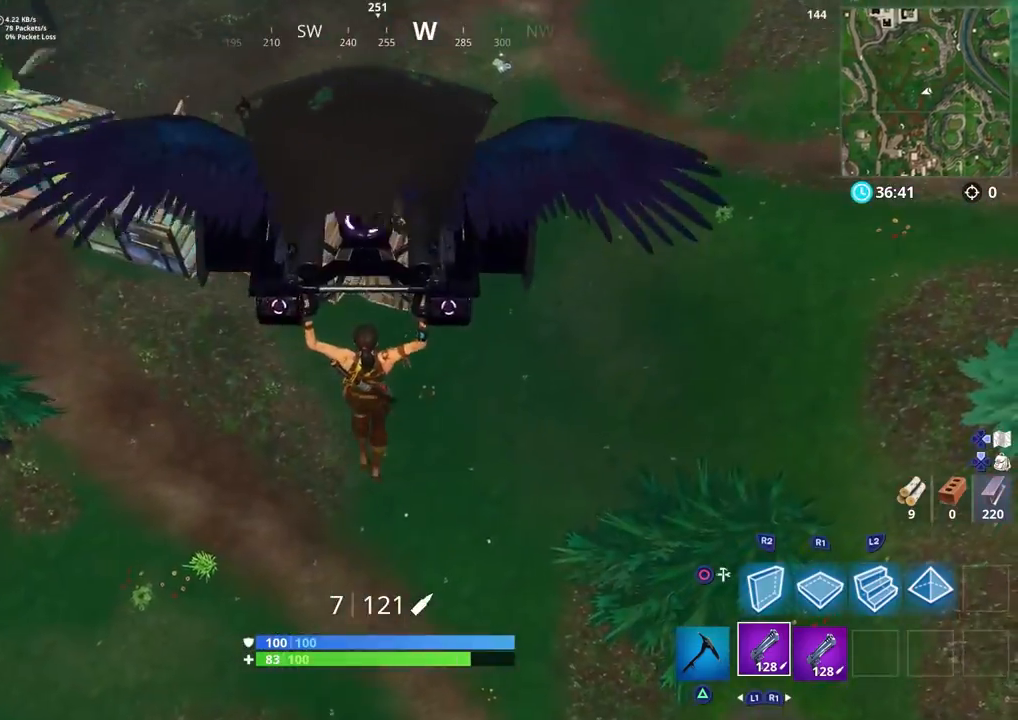
{"buttons": [], "left_stick": "right", "right_stick": "up", "events": [[117, "left_stick", "right"], [200, "right_stick", "left"], [333, "right_stick", "up-left"], [433, "right_stick", "up"]]}
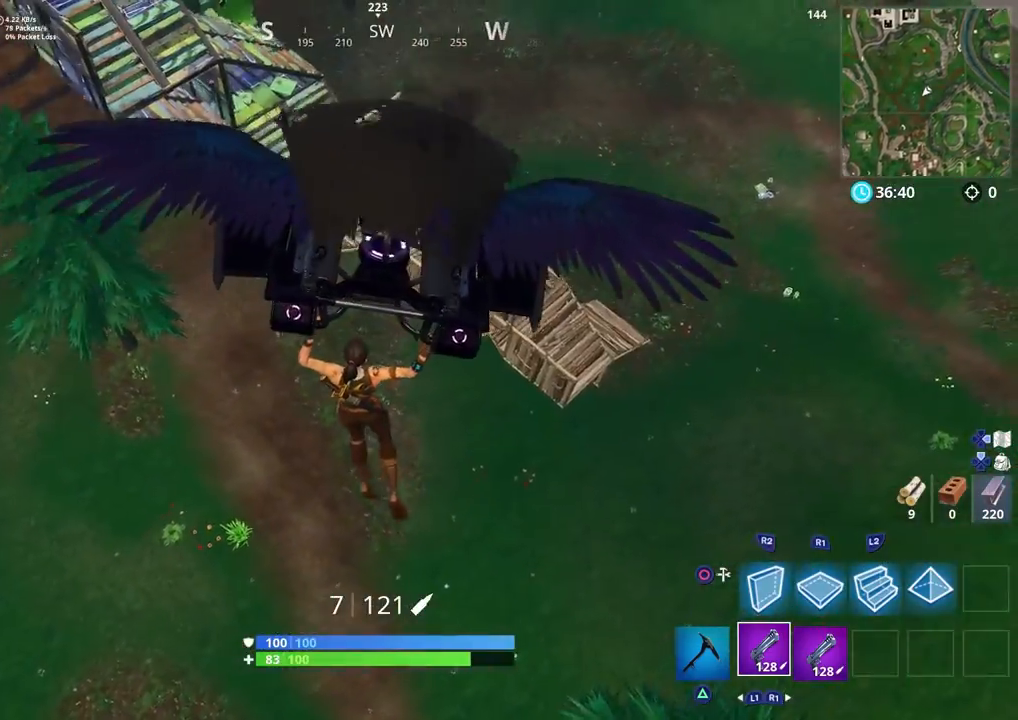
{"buttons": [], "left_stick": "up-right", "right_stick": "down", "events": [[317, "right_stick", "right"], [433, "left_stick", "up-right"], [500, "right_stick", "down"]]}
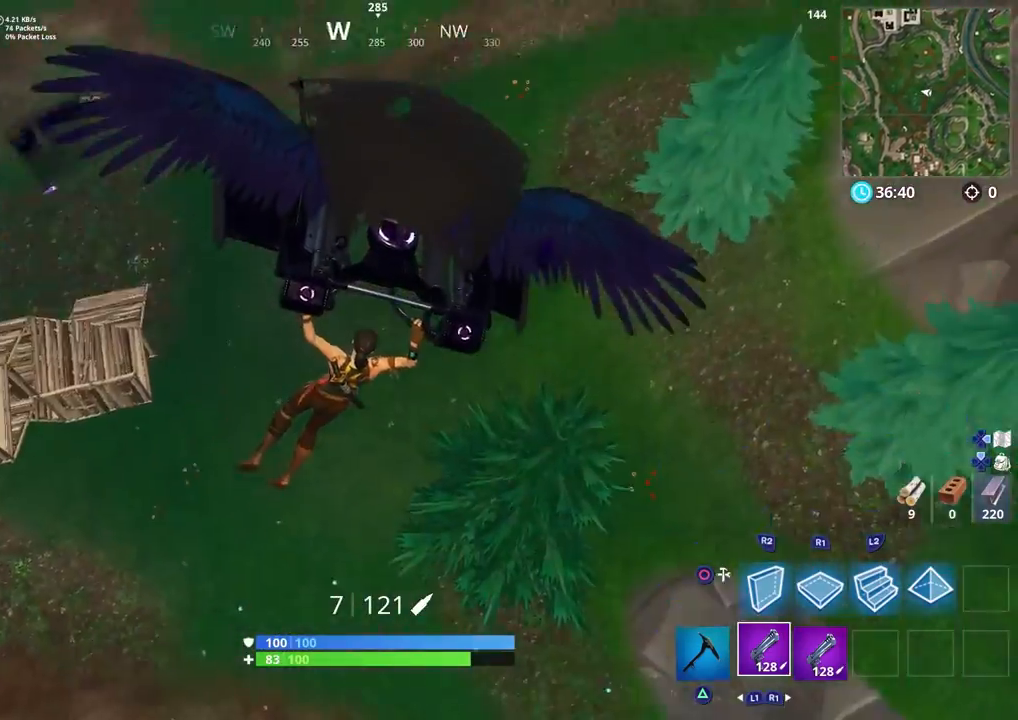
{"buttons": [], "left_stick": "up", "right_stick": "left", "events": [[50, "right_stick", "left"], [183, "right_stick", "center"], [367, "right_stick", "left"], [433, "left_stick", "up"]]}